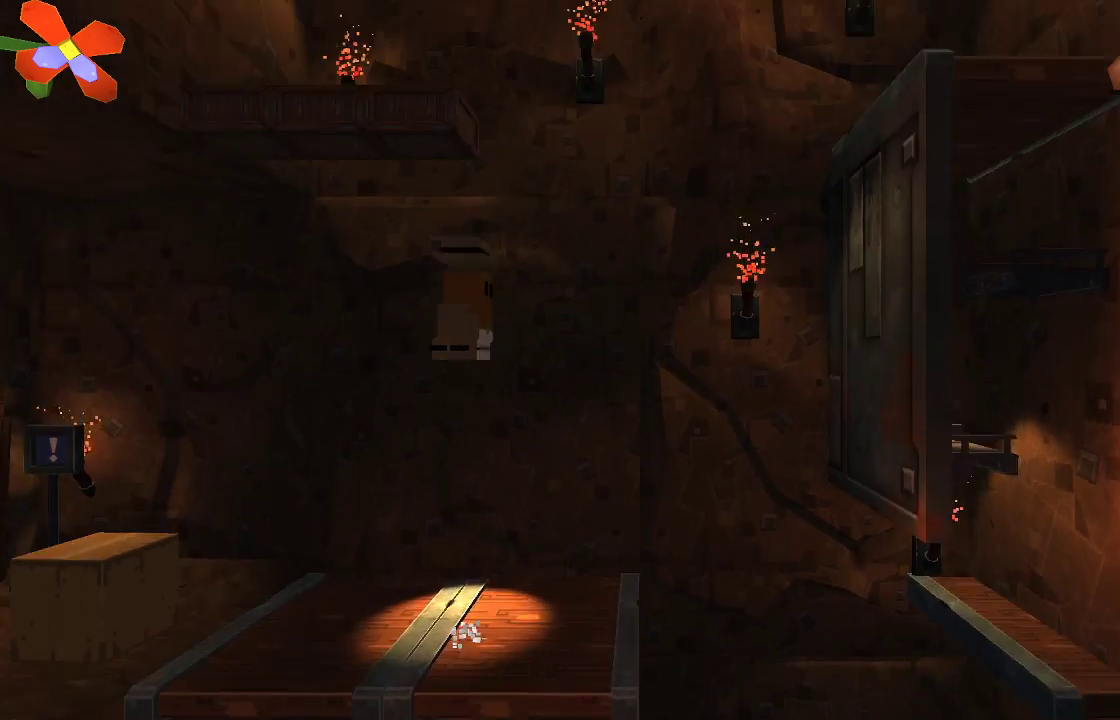
Gameplay with a controller (PlayStation layout); each line is a JSON object with the inputs held at the frame after it. "events" lists button and stick changes between this image and that frame as [ms after this image, input, new state], when the widget could be followed in between. Not read: R1.
{"buttons": [], "left_stick": "right", "right_stick": "center", "events": [[300, "L1", "down"], [367, "CROSS", "up"], [433, "L1", "up"], [500, "left_stick", "right"]]}
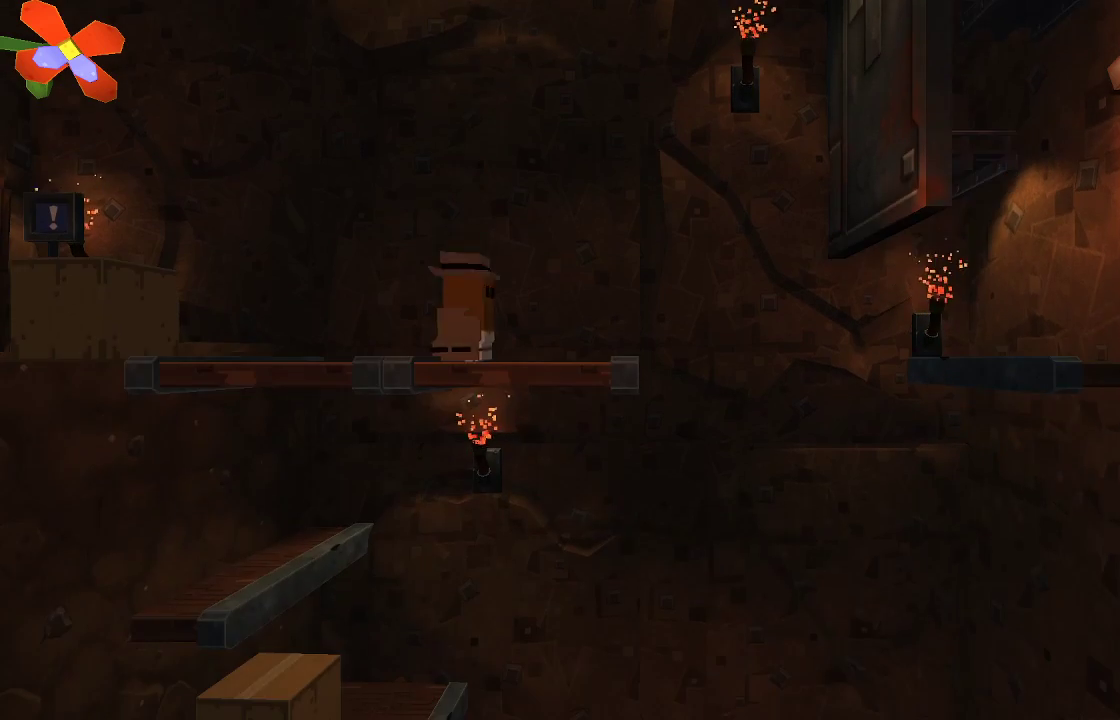
{"buttons": ["CROSS"], "left_stick": "center", "right_stick": "center", "events": [[167, "left_stick", "center"], [300, "CROSS", "down"]]}
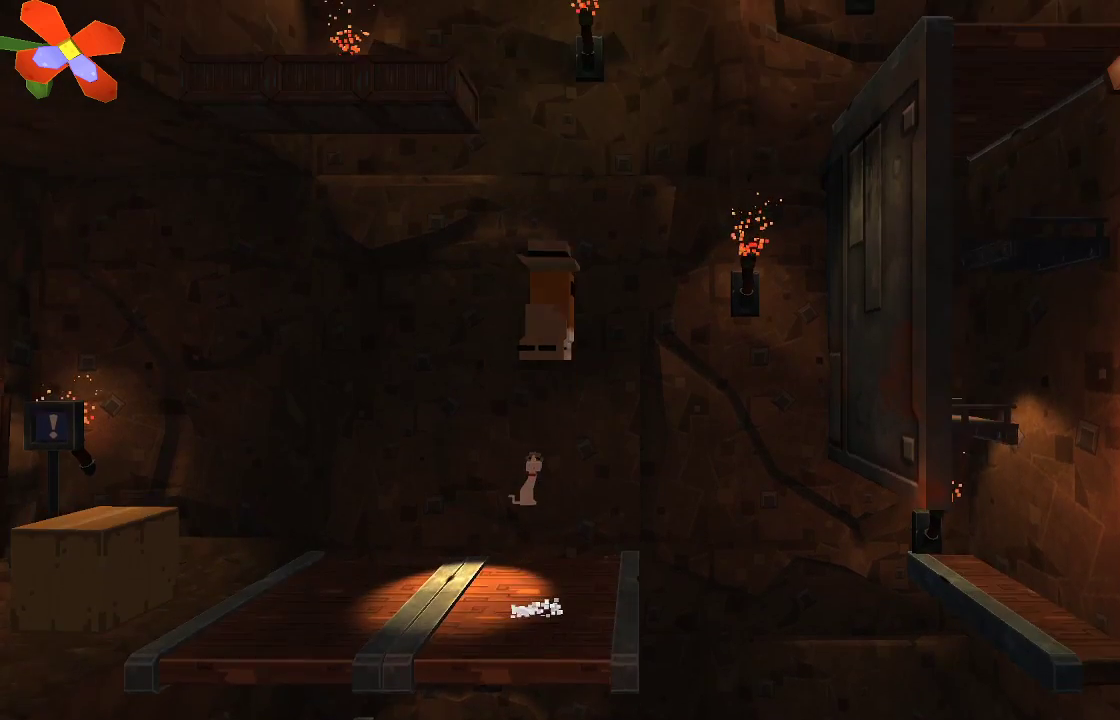
{"buttons": ["L1"], "left_stick": "center", "right_stick": "center", "events": [[467, "CROSS", "up"], [467, "L1", "down"]]}
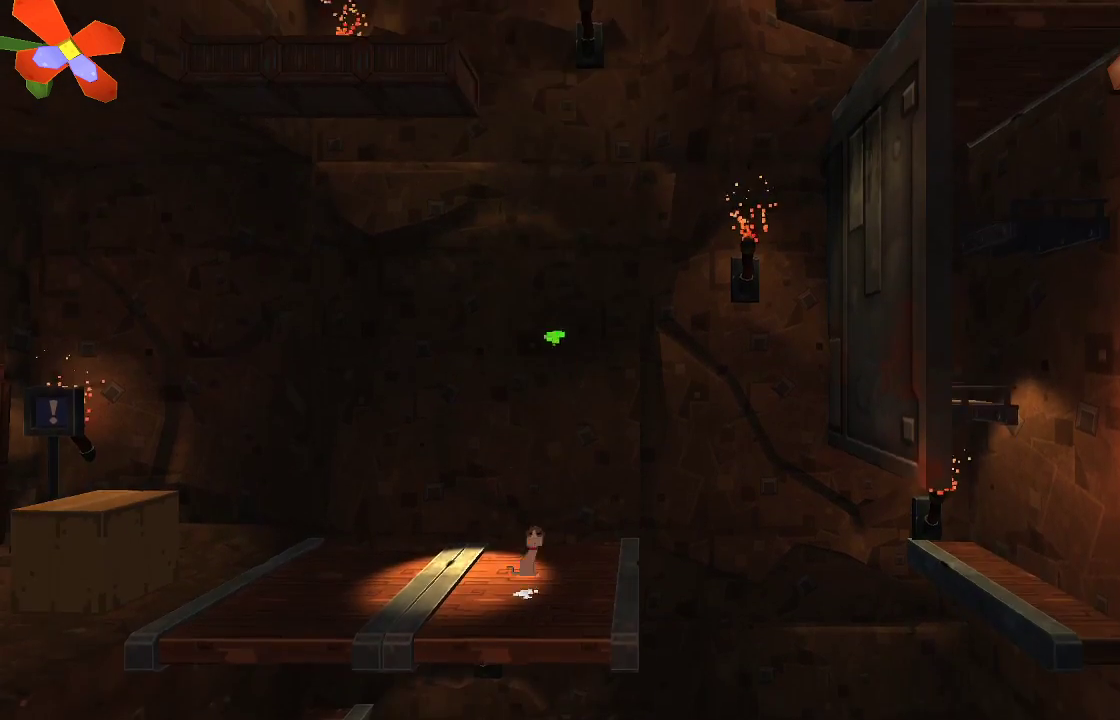
{"buttons": [], "left_stick": "center", "right_stick": "center", "events": [[33, "L1", "up"], [33, "left_stick", "left"], [100, "L1", "down"], [233, "L1", "up"], [400, "left_stick", "center"]]}
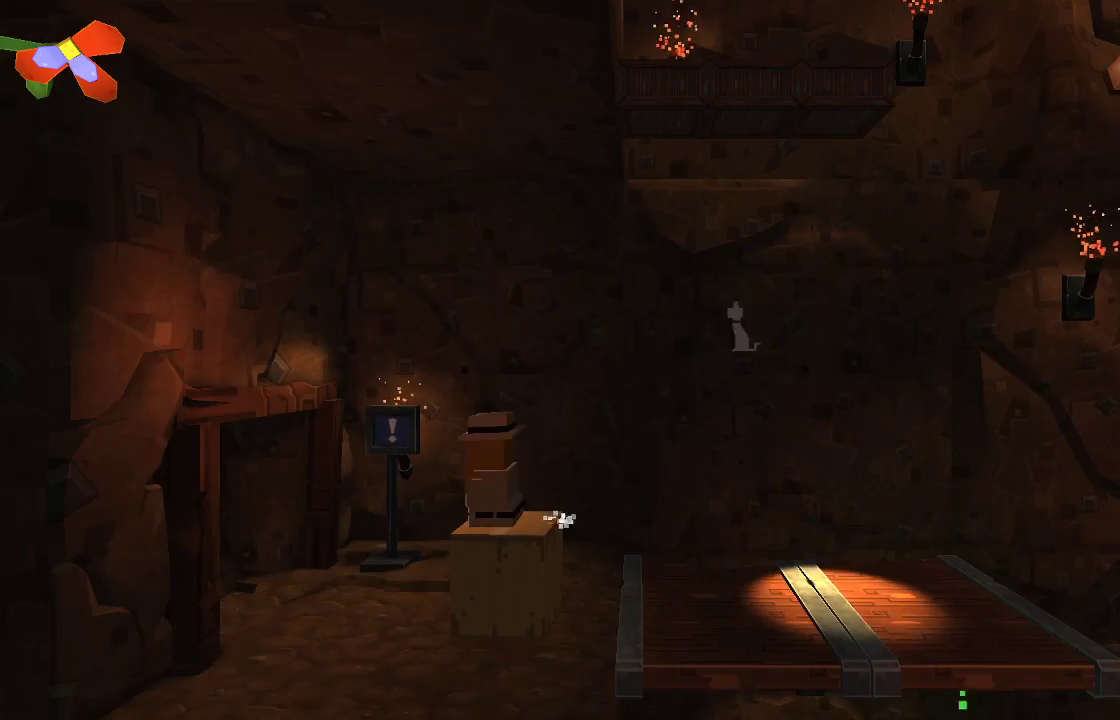
{"buttons": [], "left_stick": "center", "right_stick": "center", "events": [[133, "left_stick", "right"], [400, "left_stick", "center"]]}
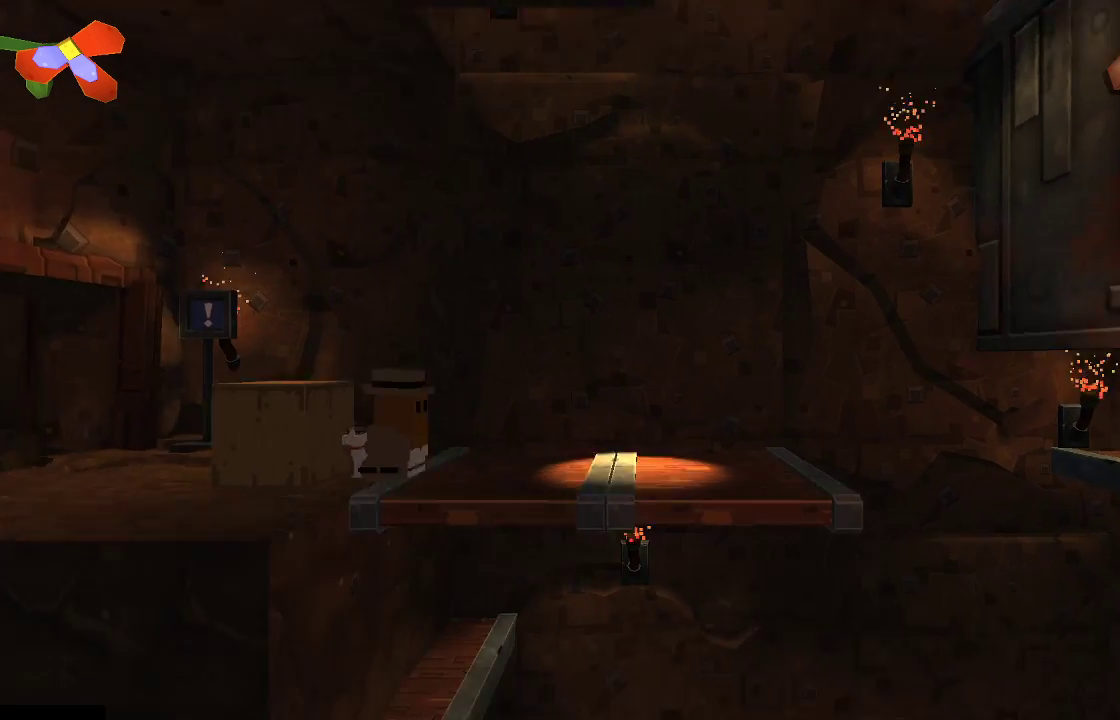
{"buttons": [], "left_stick": "center", "right_stick": "center", "events": [[133, "left_stick", "right"], [333, "left_stick", "center"]]}
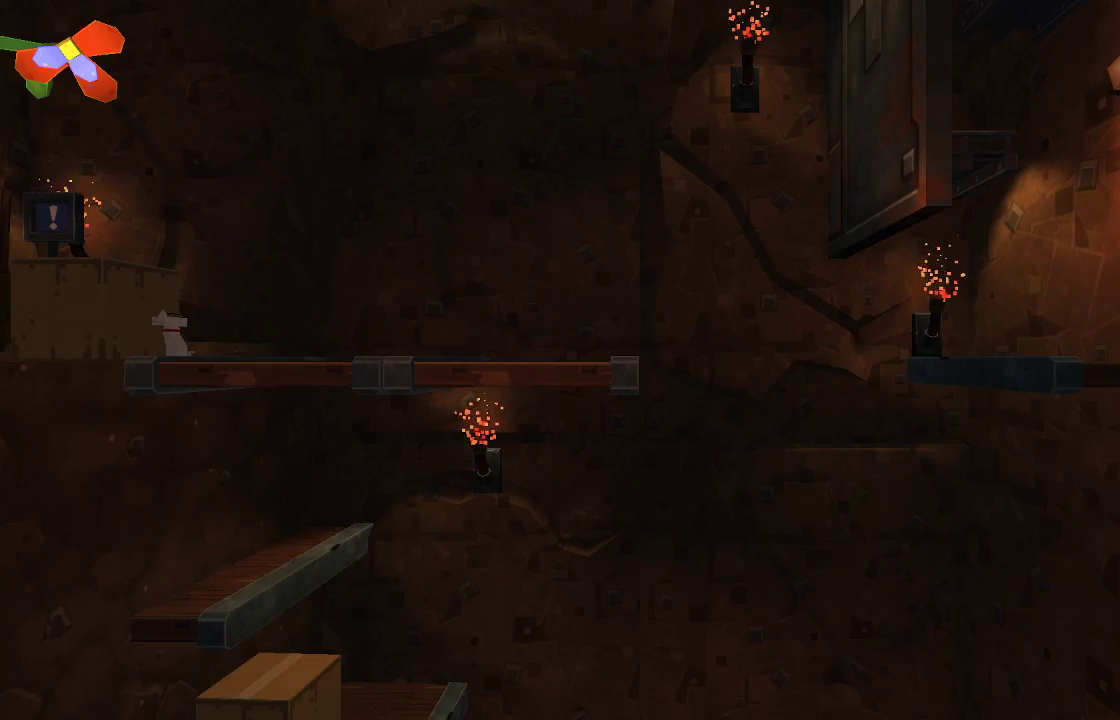
{"buttons": [], "left_stick": "center", "right_stick": "center", "events": [[133, "left_stick", "right"], [267, "left_stick", "center"]]}
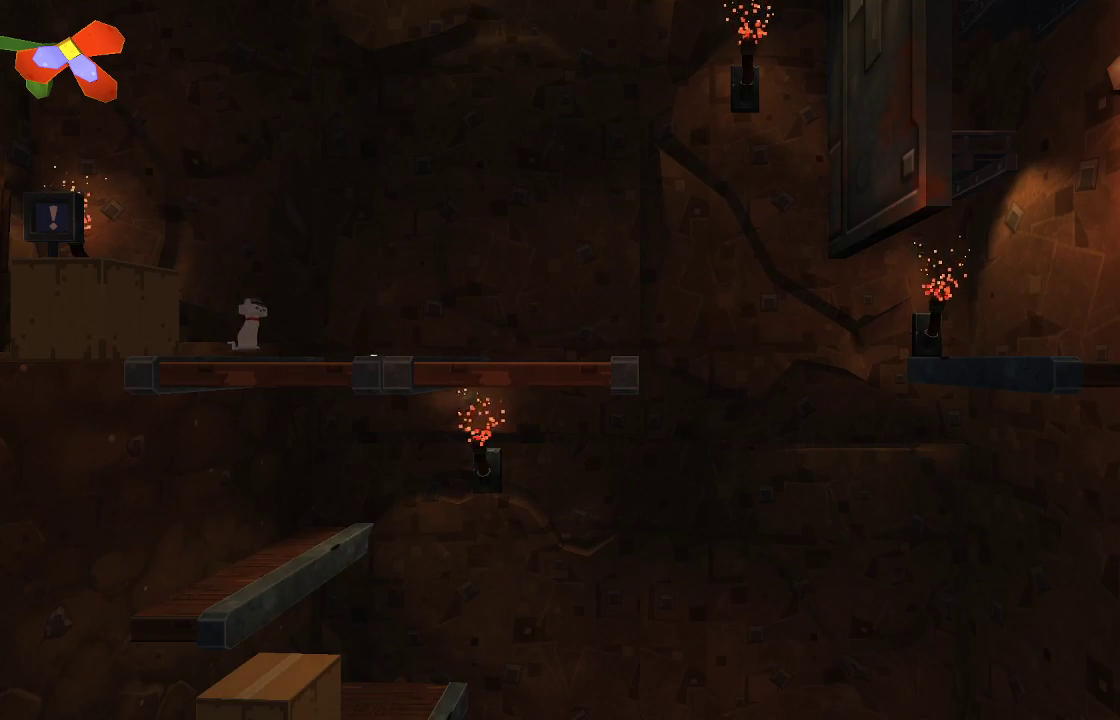
{"buttons": [], "left_stick": "center", "right_stick": "center", "events": [[67, "left_stick", "right"], [167, "left_stick", "center"]]}
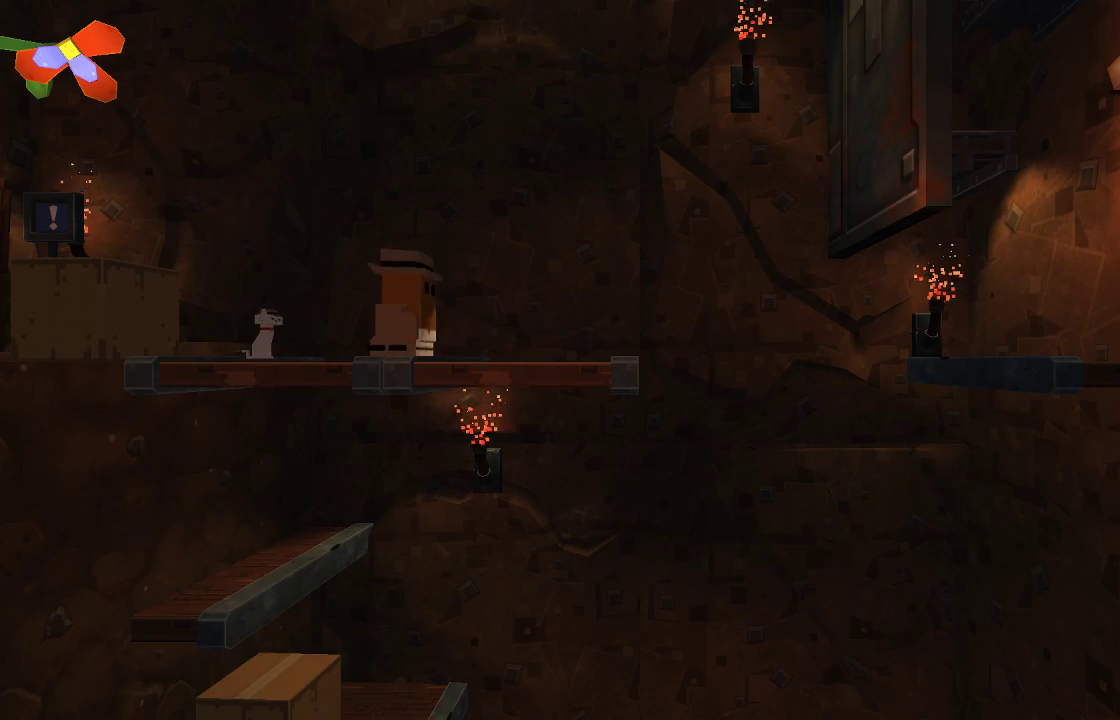
{"buttons": [], "left_stick": "center", "right_stick": "up", "events": [[400, "right_stick", "up"]]}
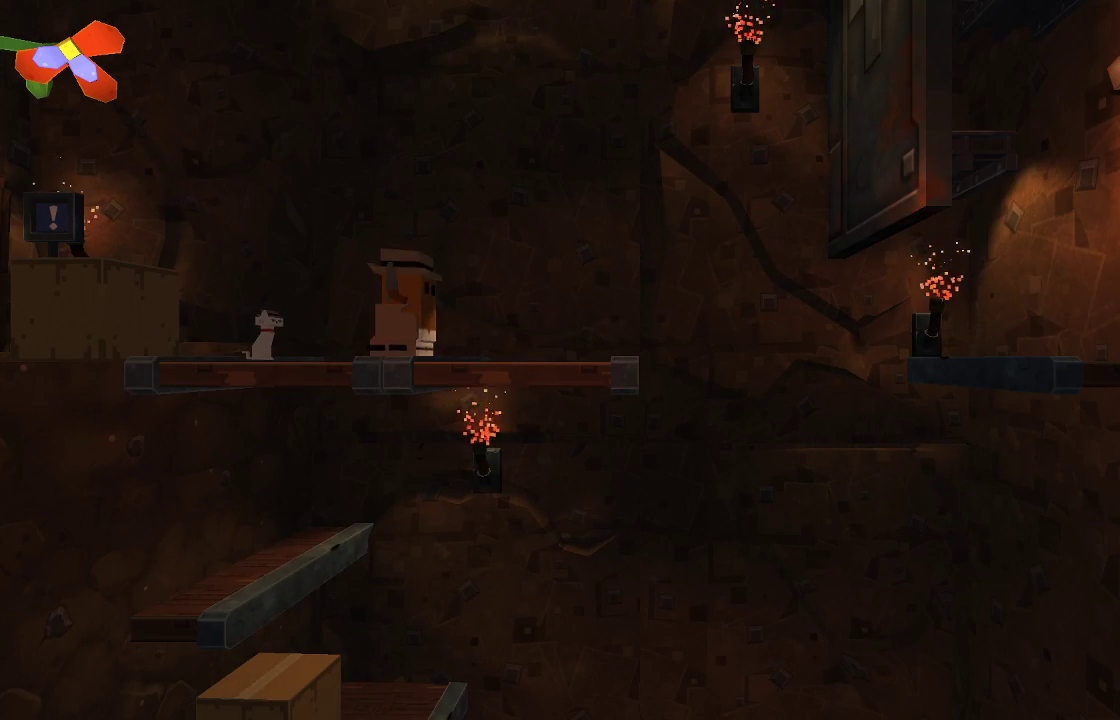
{"buttons": ["R2"], "left_stick": "center", "right_stick": "up", "events": [[367, "R2", "down"]]}
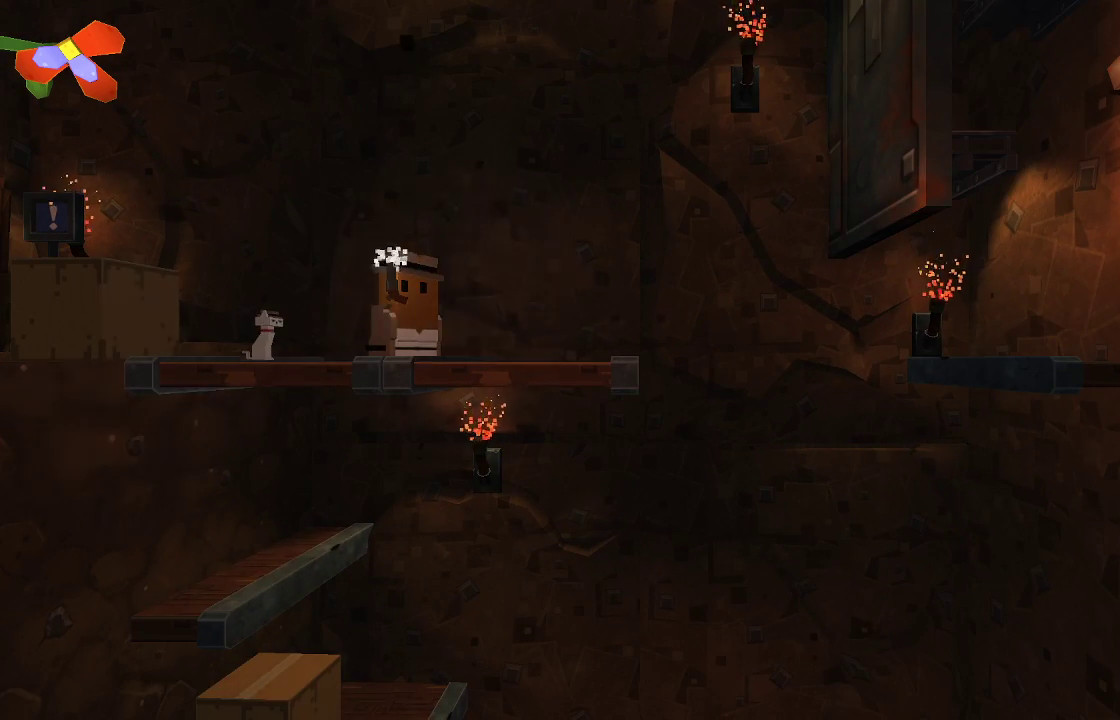
{"buttons": [], "left_stick": "center", "right_stick": "up", "events": [[367, "R2", "up"]]}
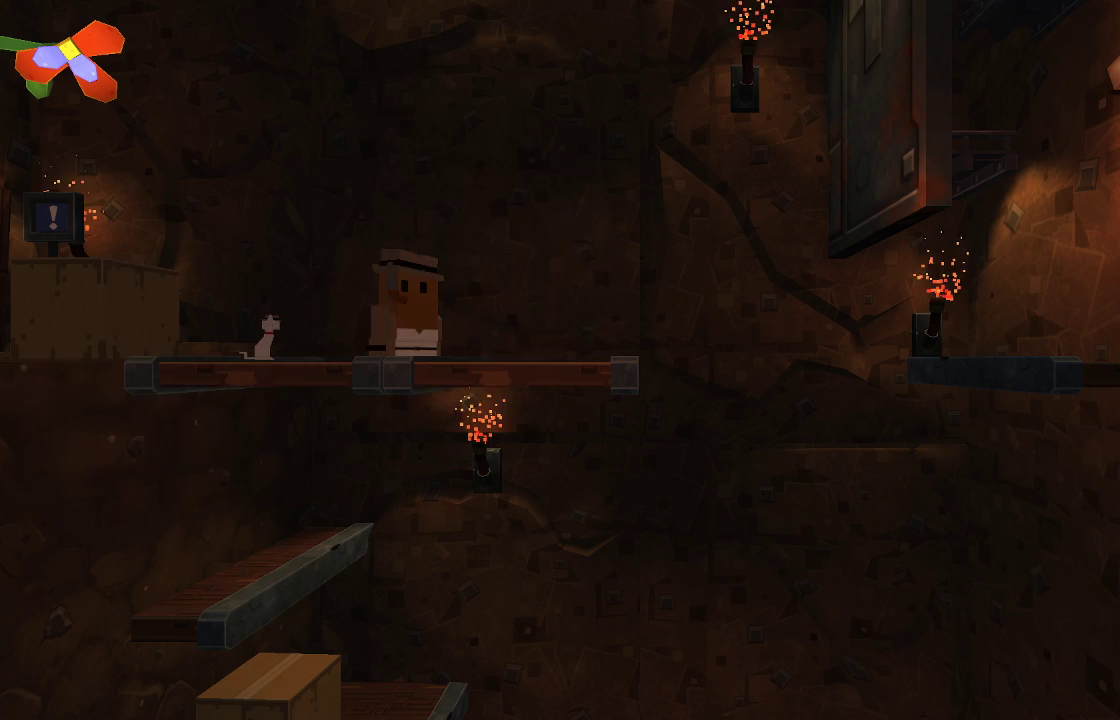
{"buttons": [], "left_stick": "center", "right_stick": "up", "events": [[67, "R2", "down"], [467, "R2", "up"]]}
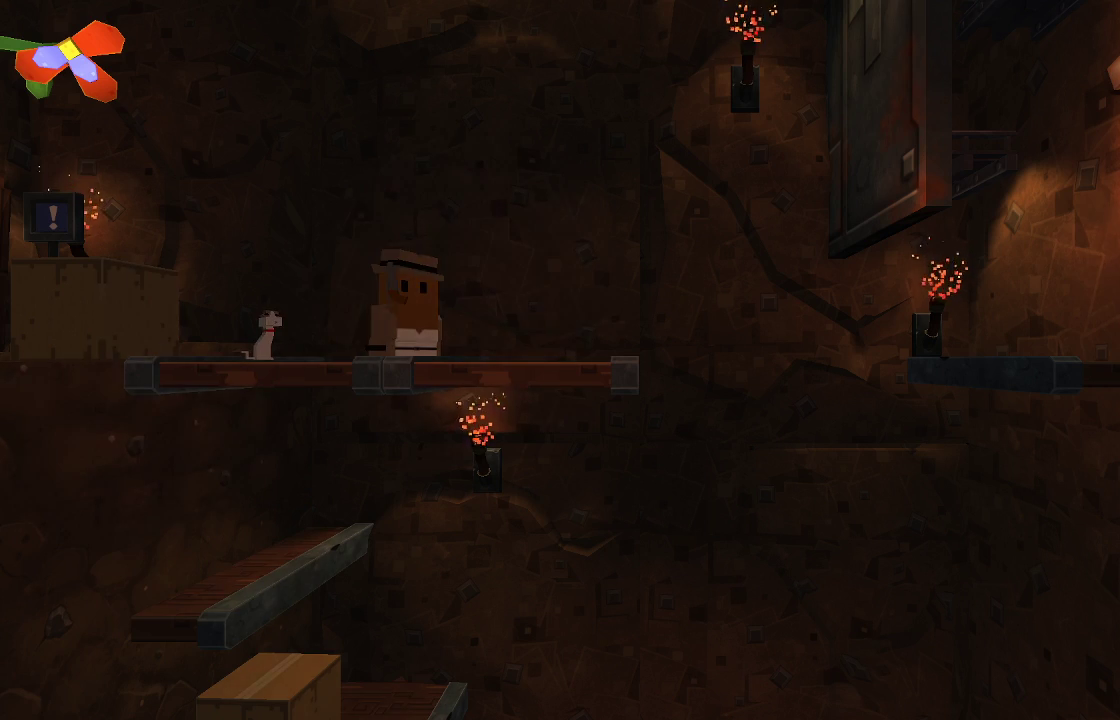
{"buttons": ["R2"], "left_stick": "center", "right_stick": "up", "events": [[167, "R2", "down"]]}
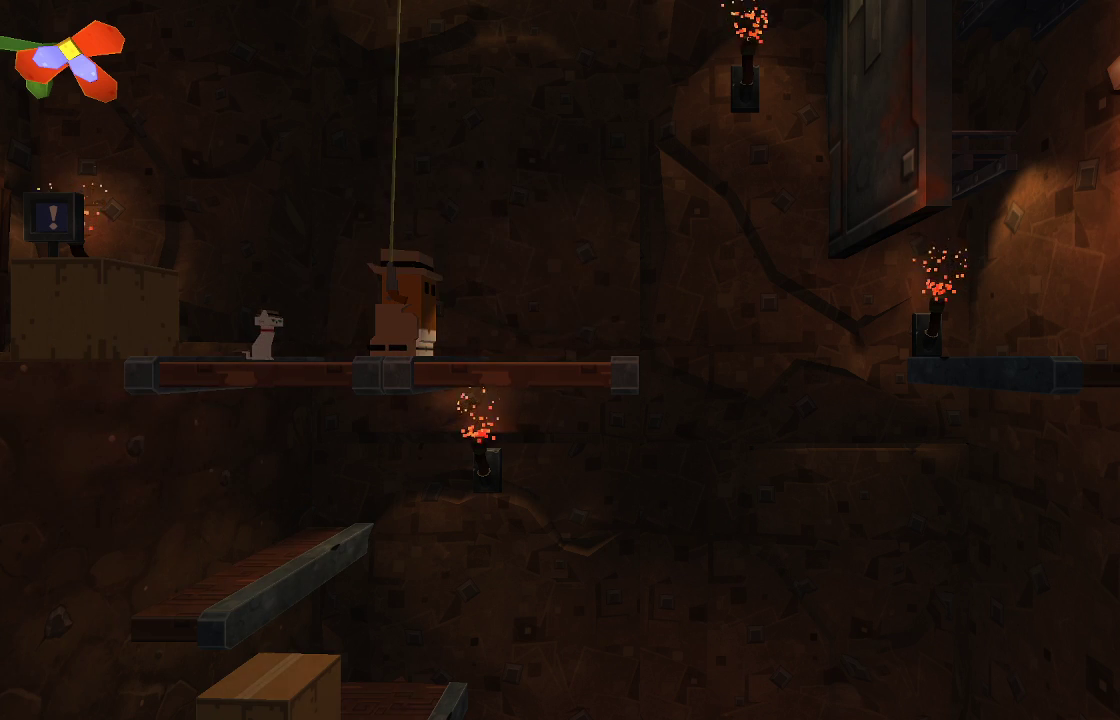
{"buttons": ["R2"], "left_stick": "center", "right_stick": "up", "events": []}
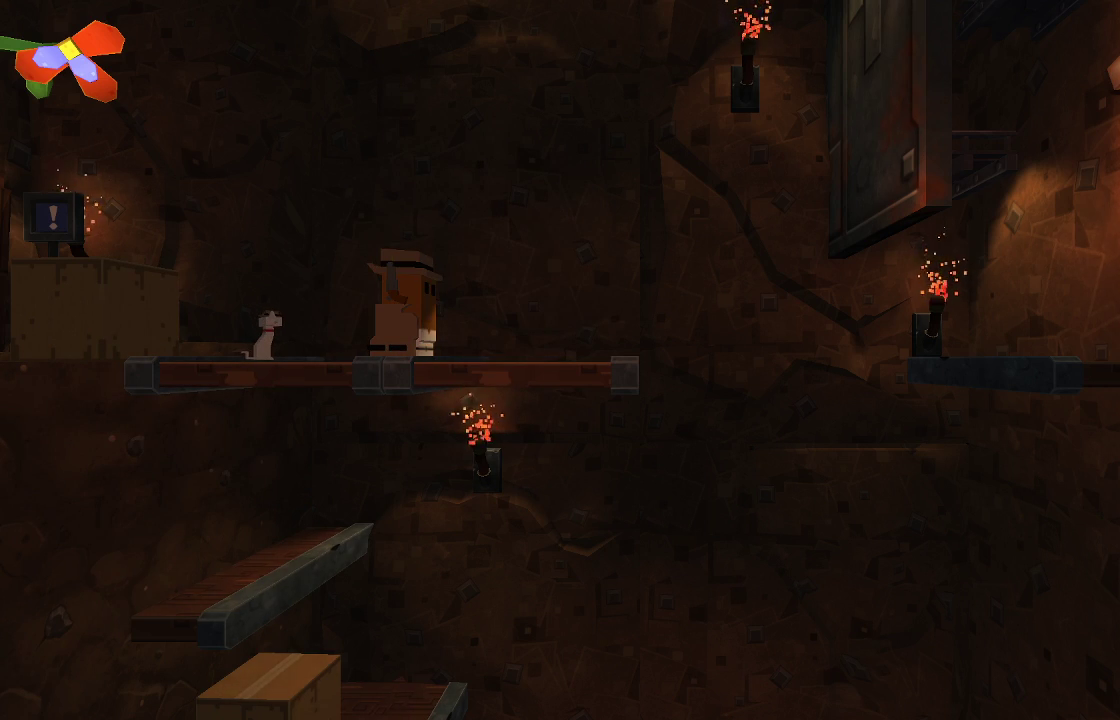
{"buttons": ["R2"], "left_stick": "center", "right_stick": "up", "events": []}
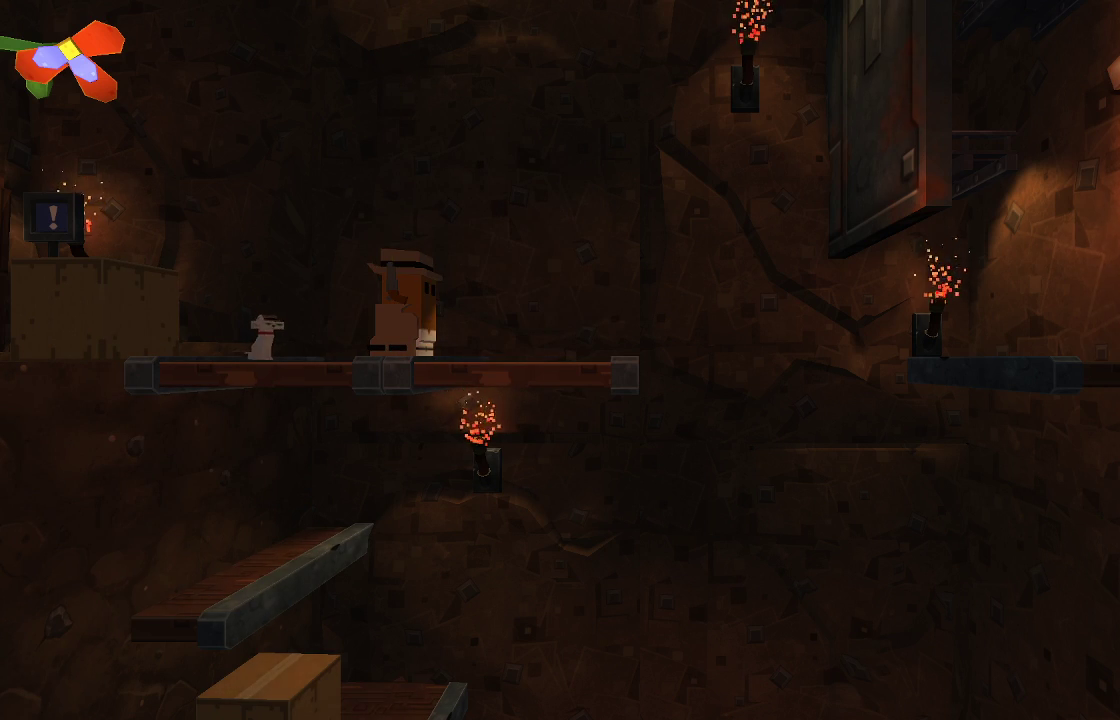
{"buttons": ["CROSS"], "left_stick": "center", "right_stick": "center", "events": [[100, "R2", "up"], [100, "left_stick", "left"], [133, "right_stick", "center"], [233, "left_stick", "center"], [333, "CROSS", "down"]]}
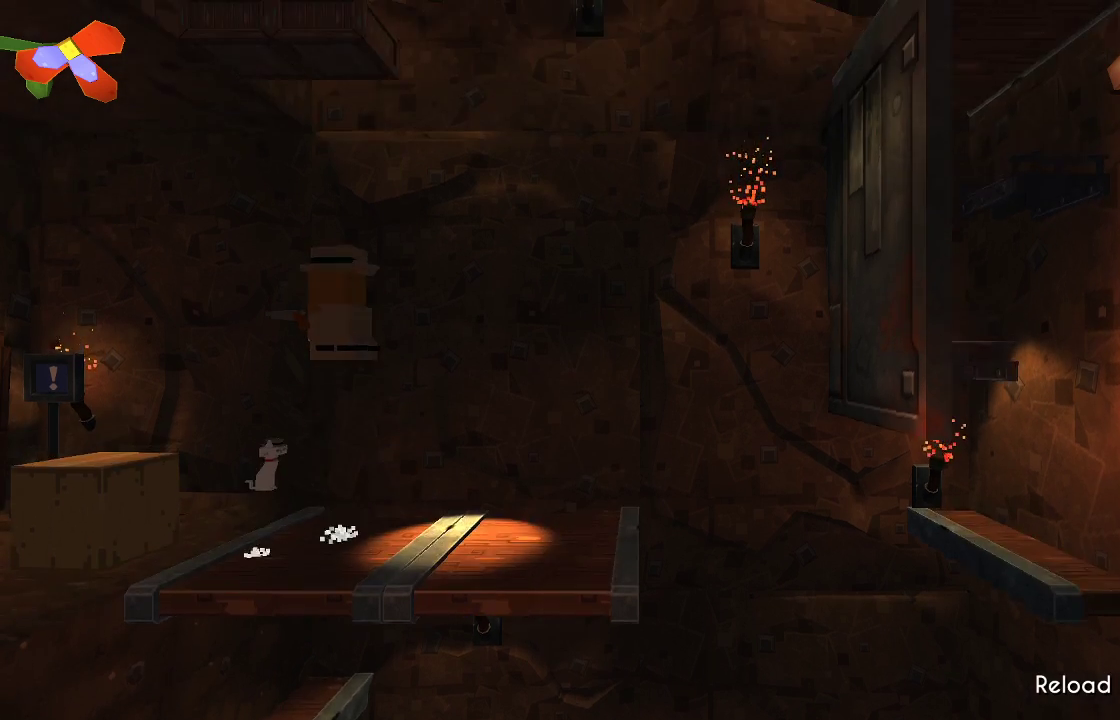
{"buttons": ["CROSS"], "left_stick": "center", "right_stick": "center", "events": []}
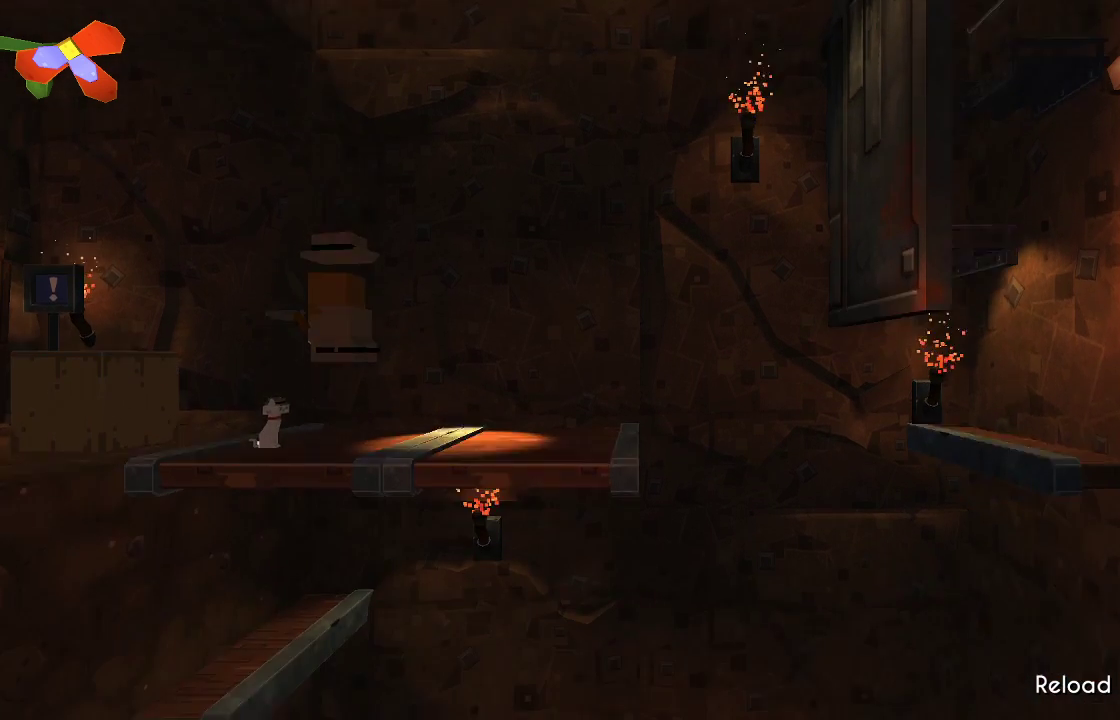
{"buttons": ["TRIANGLE"], "left_stick": "center", "right_stick": "center", "events": [[67, "CROSS", "up"], [467, "TRIANGLE", "down"]]}
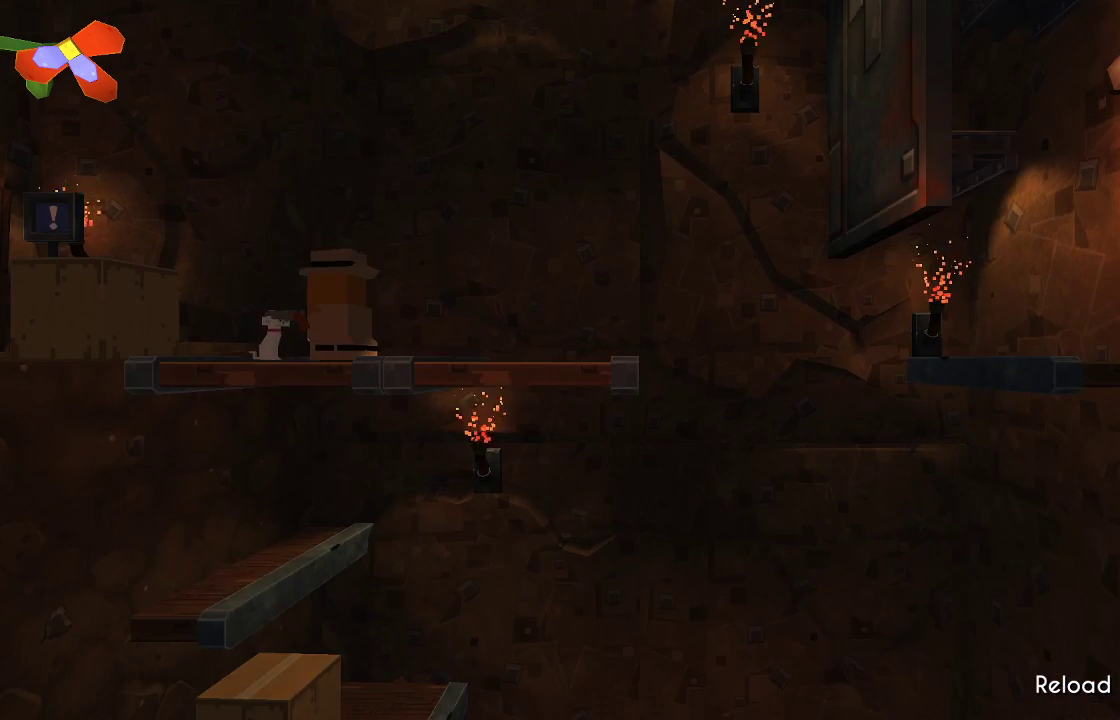
{"buttons": [], "left_stick": "center", "right_stick": "center", "events": [[133, "TRIANGLE", "up"]]}
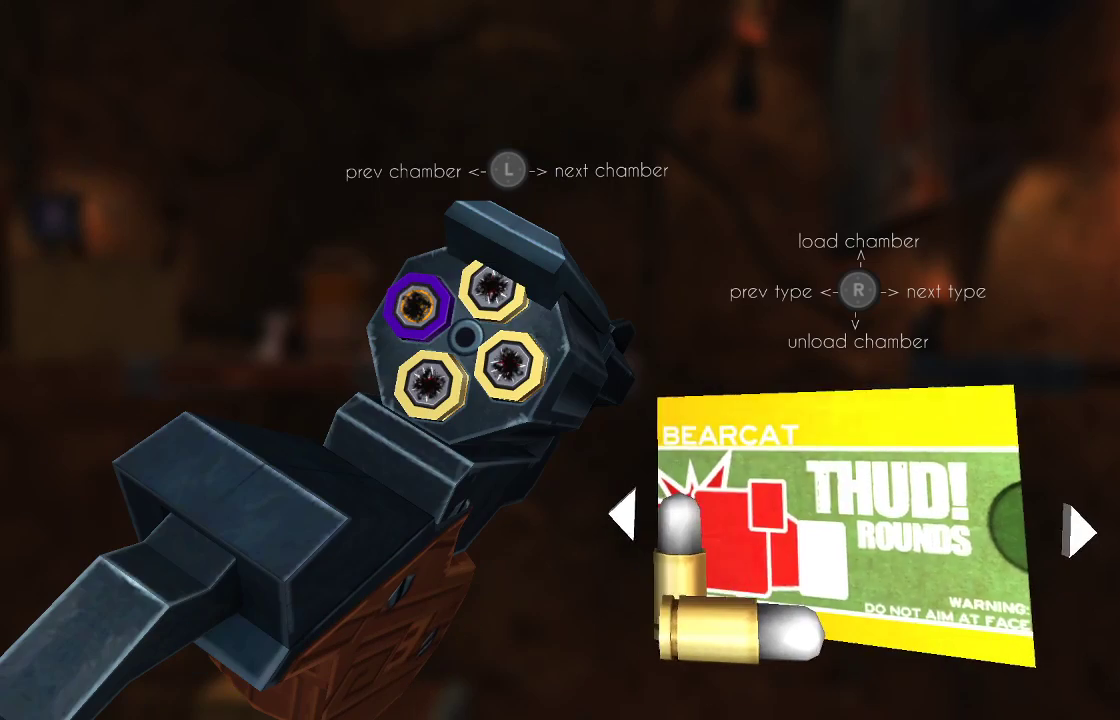
{"buttons": [], "left_stick": "center", "right_stick": "center", "events": []}
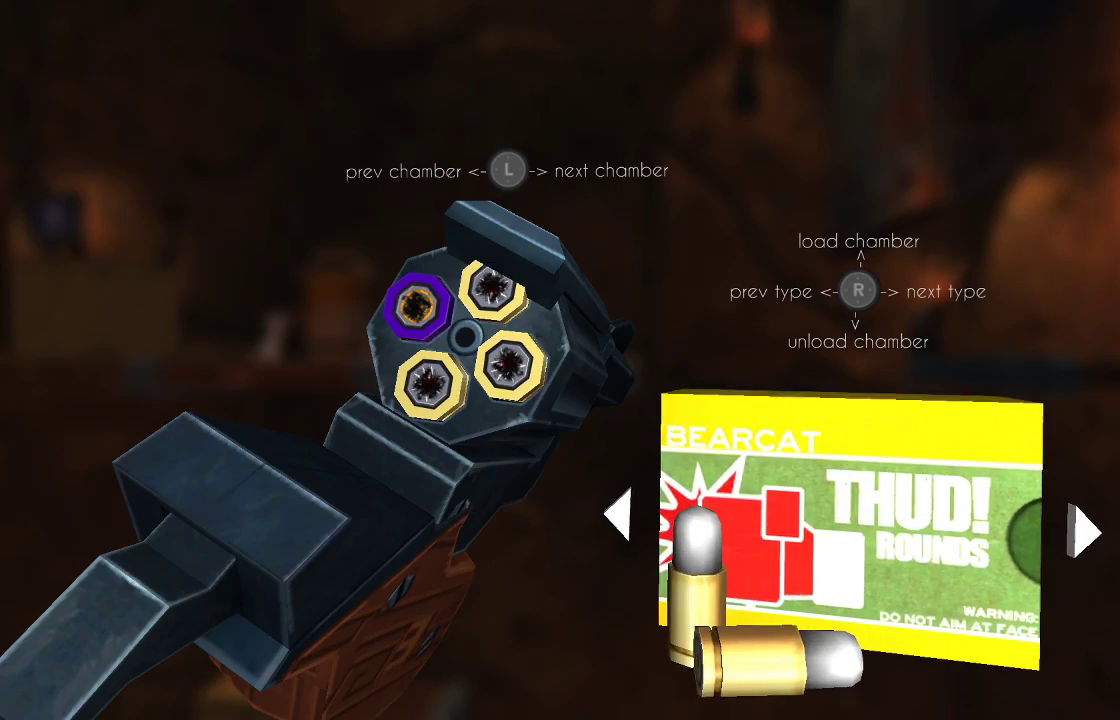
{"buttons": [], "left_stick": "center", "right_stick": "center", "events": [[133, "right_stick", "down"], [267, "right_stick", "center"], [433, "left_stick", "right"], [500, "left_stick", "center"]]}
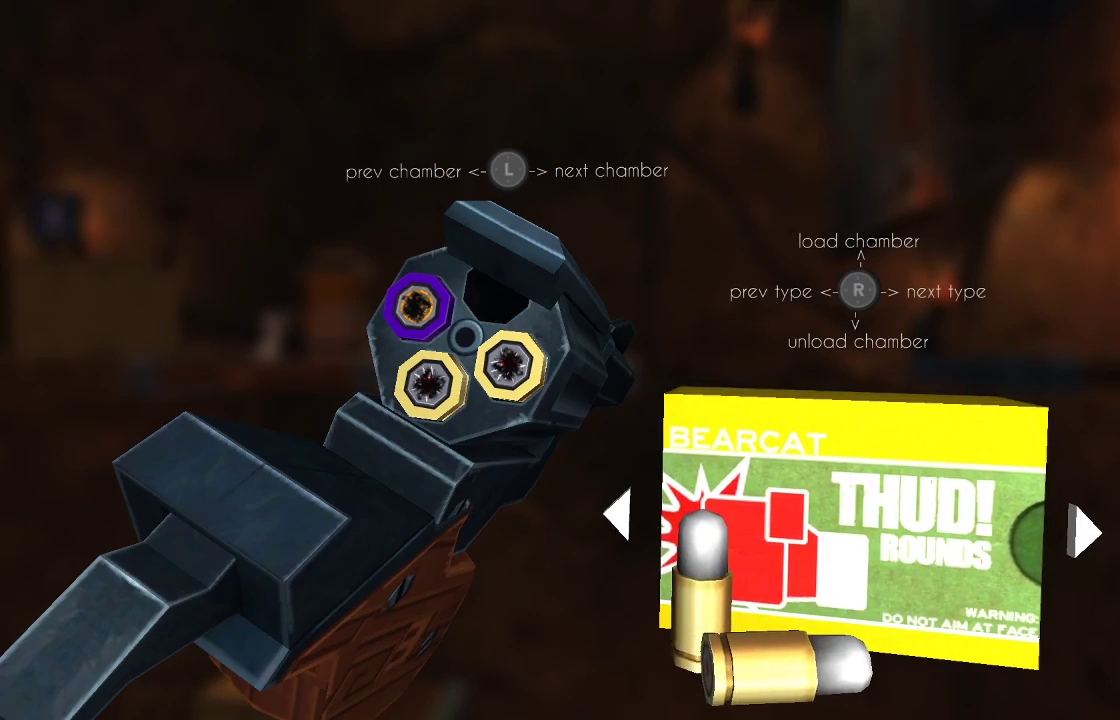
{"buttons": [], "left_stick": "center", "right_stick": "down", "events": [[233, "left_stick", "left"], [367, "left_stick", "center"], [433, "right_stick", "down"]]}
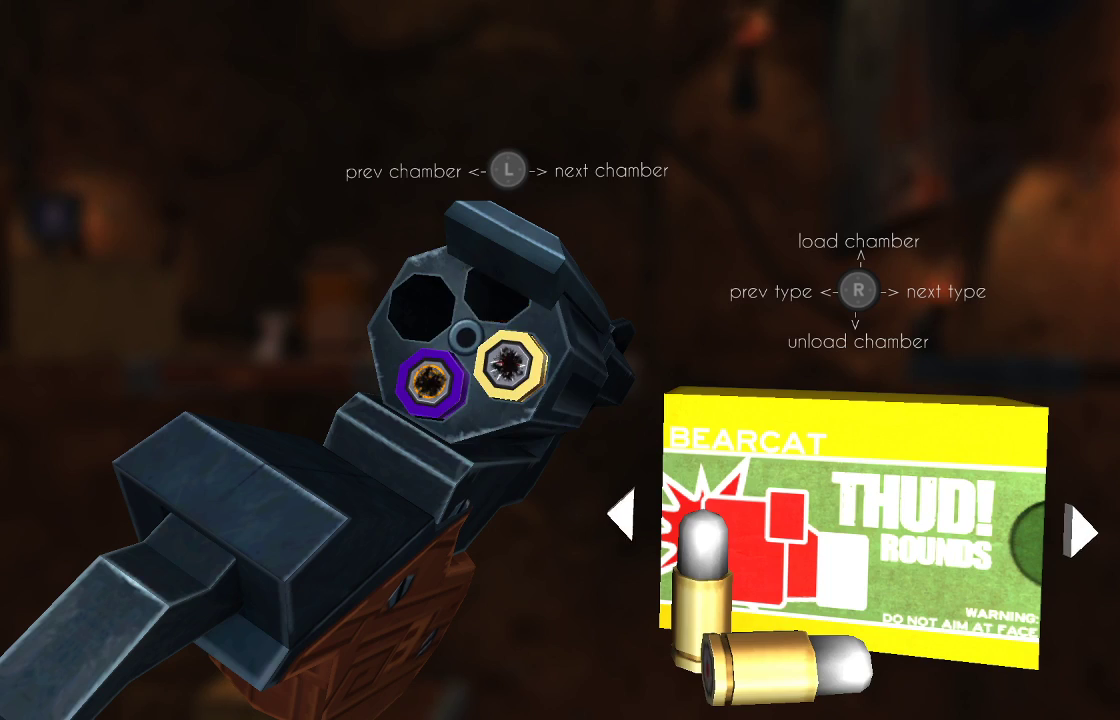
{"buttons": [], "left_stick": "center", "right_stick": "center", "events": [[67, "right_stick", "center"], [100, "left_stick", "left"], [233, "left_stick", "center"], [233, "right_stick", "down-left"], [367, "left_stick", "left"], [367, "right_stick", "center"], [500, "left_stick", "center"]]}
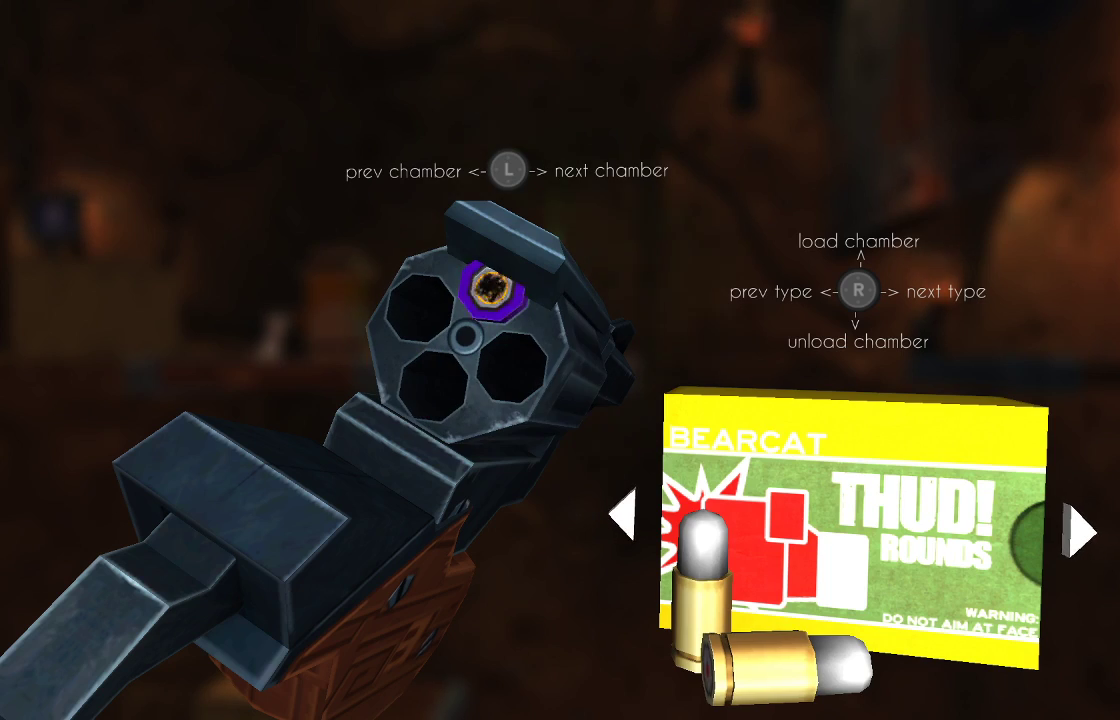
{"buttons": [], "left_stick": "center", "right_stick": "center", "events": [[33, "right_stick", "down-left"], [167, "right_stick", "center"]]}
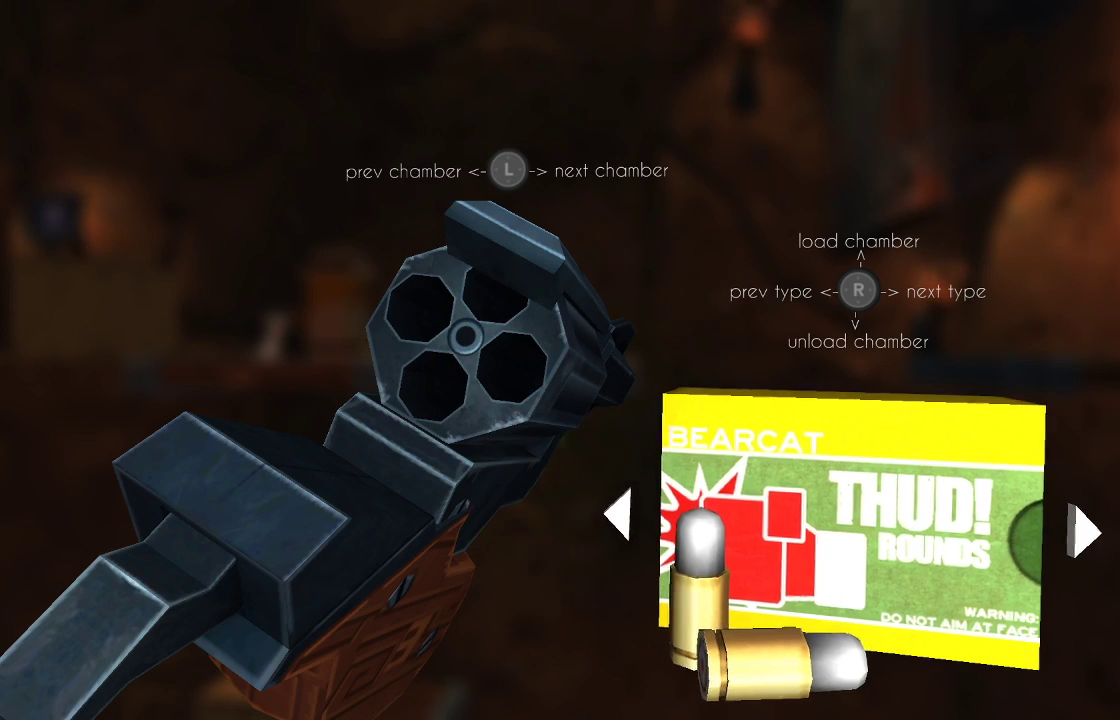
{"buttons": [], "left_stick": "center", "right_stick": "center", "events": [[133, "right_stick", "right"], [233, "right_stick", "center"]]}
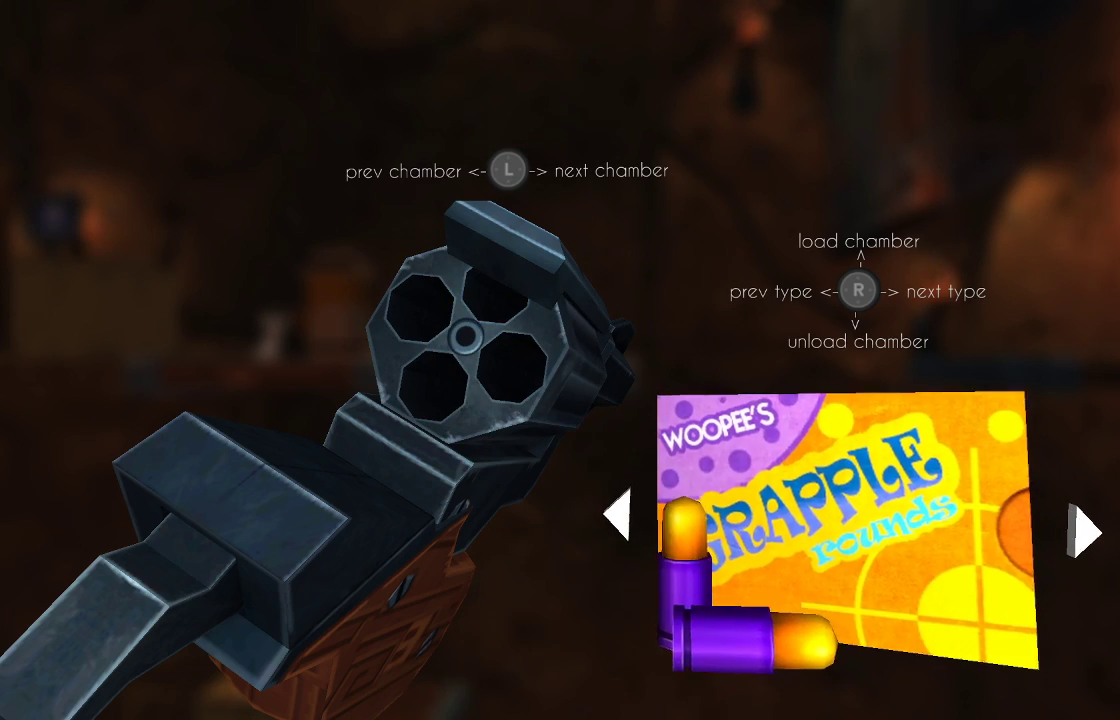
{"buttons": [], "left_stick": "center", "right_stick": "up", "events": [[433, "right_stick", "up"]]}
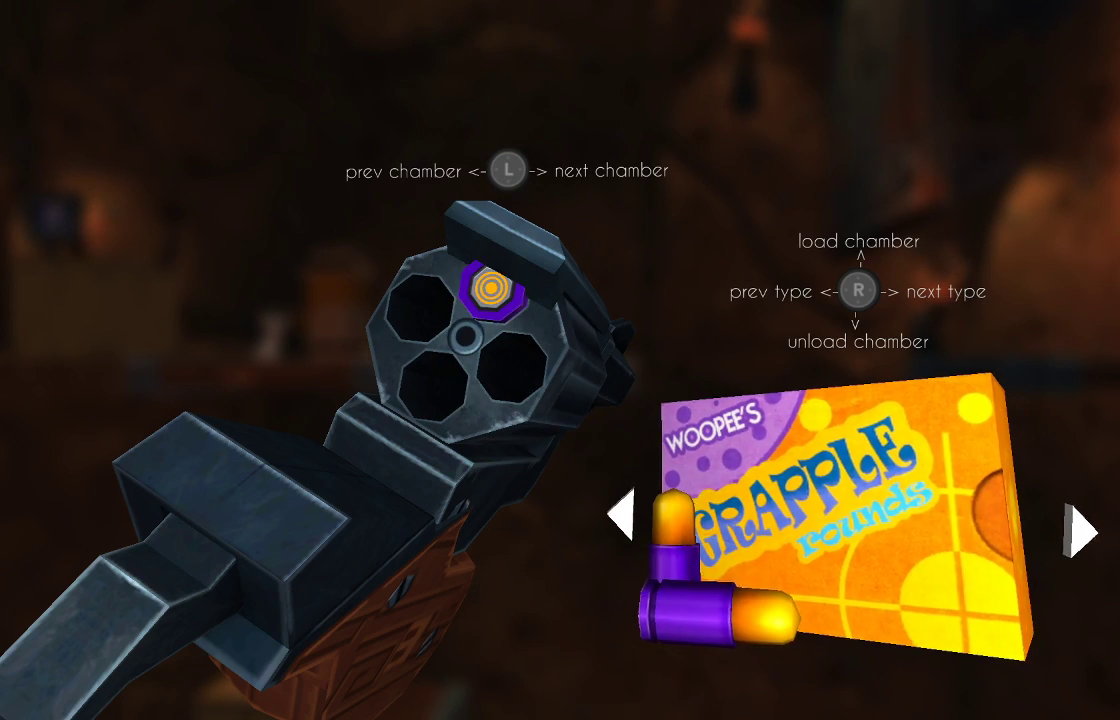
{"buttons": [], "left_stick": "right", "right_stick": "center", "events": [[67, "right_stick", "center"], [200, "left_stick", "right"], [333, "left_stick", "center"], [333, "right_stick", "up"], [433, "right_stick", "center"], [500, "left_stick", "right"]]}
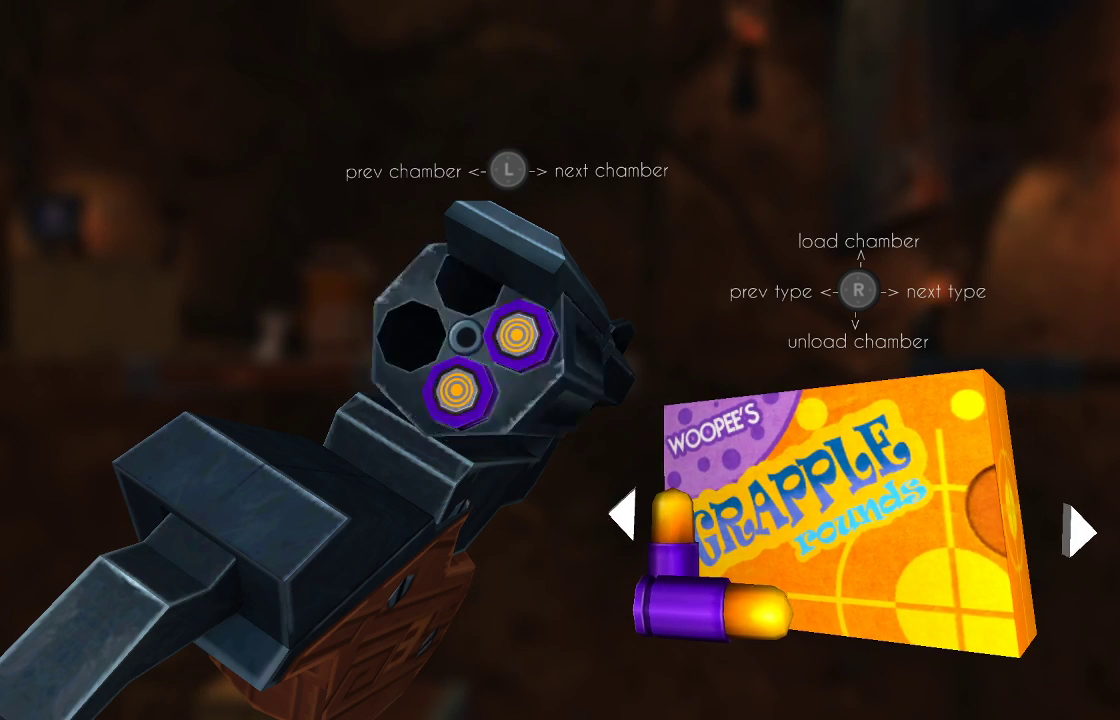
{"buttons": [], "left_stick": "center", "right_stick": "up", "events": [[100, "left_stick", "center"], [133, "right_stick", "up"], [233, "right_stick", "center"], [300, "left_stick", "right"], [433, "left_stick", "center"], [433, "right_stick", "up"]]}
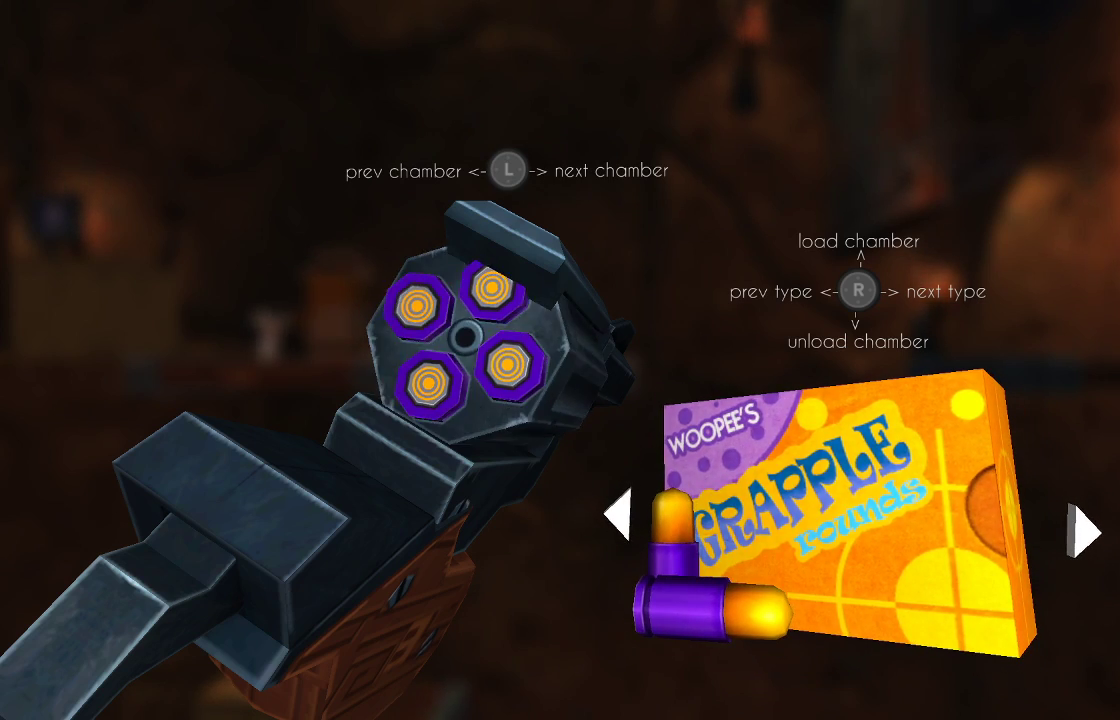
{"buttons": [], "left_stick": "center", "right_stick": "center", "events": [[67, "right_stick", "center"], [200, "CIRCLE", "down"], [300, "CIRCLE", "up"]]}
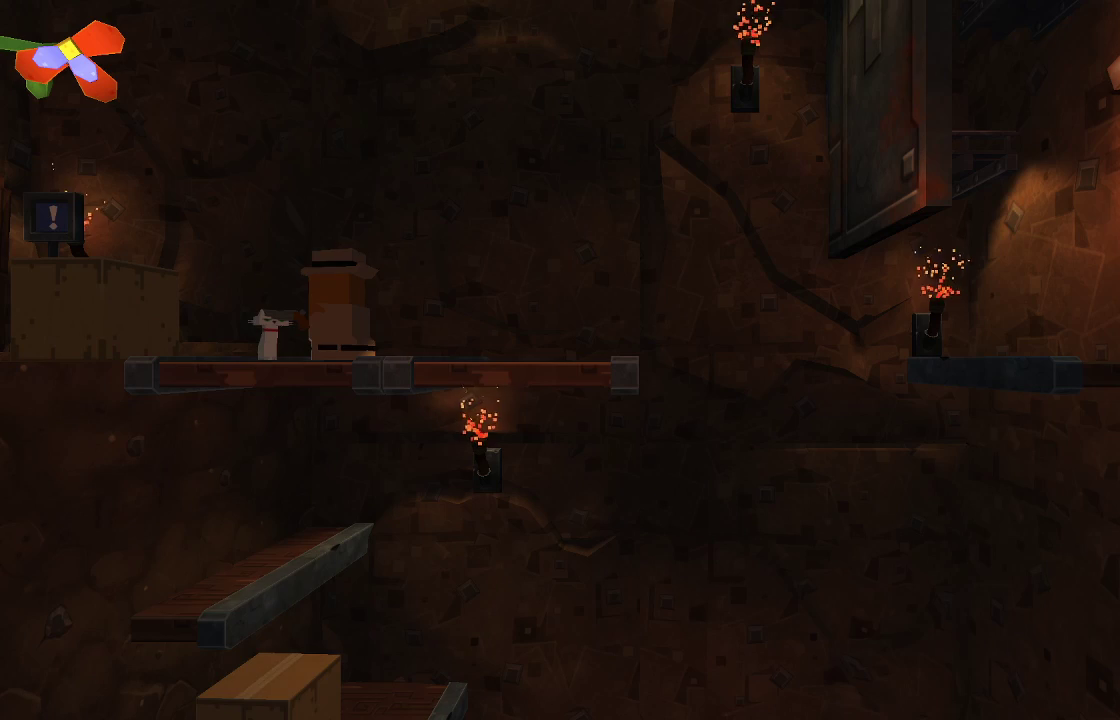
{"buttons": [], "left_stick": "center", "right_stick": "up", "events": [[300, "right_stick", "up"]]}